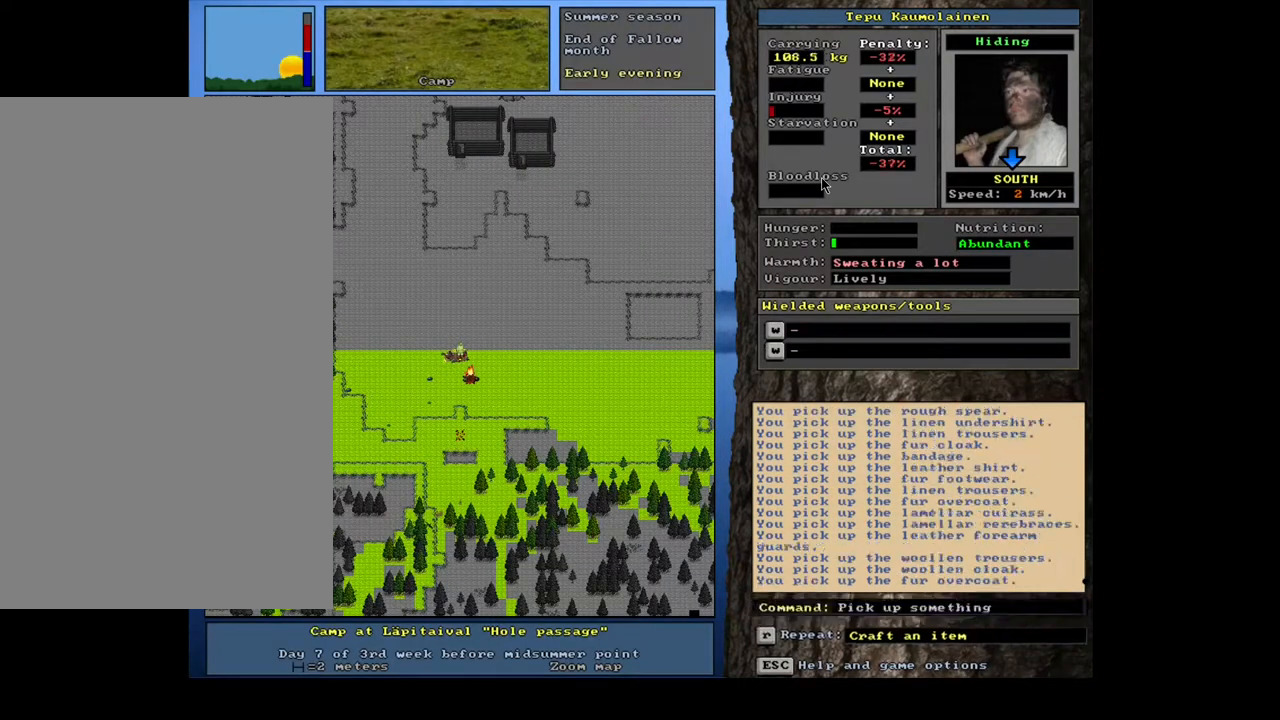
Gameplay with keyboard and mouse; each line is a JSON object with the keys and mouse buttons held at the frame after it. "events" lists presses ("down") and releases ("up") of ".", "/", "0", "1", "2", "3", "4", "5", "6", "7", "8", "9", "a", "alt_l", "alt_r", "b", "backslash", "backspace", "c", "caps_lock", "comma", "ctrl_l", "ctrl_r", "d", "down", "e", "equals", "escape", "f", "f1", "f10", "f11", "f12", "f2", "f3", "f4", "f5", "f6", "f7", "f8", "f9", "g", "h", "i", "j", "k", "l", "lbracket", "left", "m", "minus", "n", "num0", "num1", "num2", "num3", "num4", "num5", "num6", "num7", "num8", "num9", "o", "p", "q", "r", "rbracket", "return", "right", "s", "shift_l", "shift_r", "space", "super", "t", "tab", "tilde", "u", "up", "v", "w", "x", "y", "z", "mouse_left", "mouse_wheel", "mouse_right", "mouse_mb4" and "mouse_mb5" between this image and that frame as [ms after this image, input, new state], when the widget could be followed in between. "mouse_left", "mouse_wheel", "mouse_right", "mouse_mb4", "mouse_mb5" = the "left", "wheel", "right", "mb4", "mb5" buttons of the "mouse" list. No other keys are recorded. "wheel" means that the mouse wheel is clicked or scrolled. Mouse movement is not recorded. Not read: other_keys.
{"keys": ["space"], "mouse": [], "events": [[84, "space", "up"], [450, "space", "down"]]}
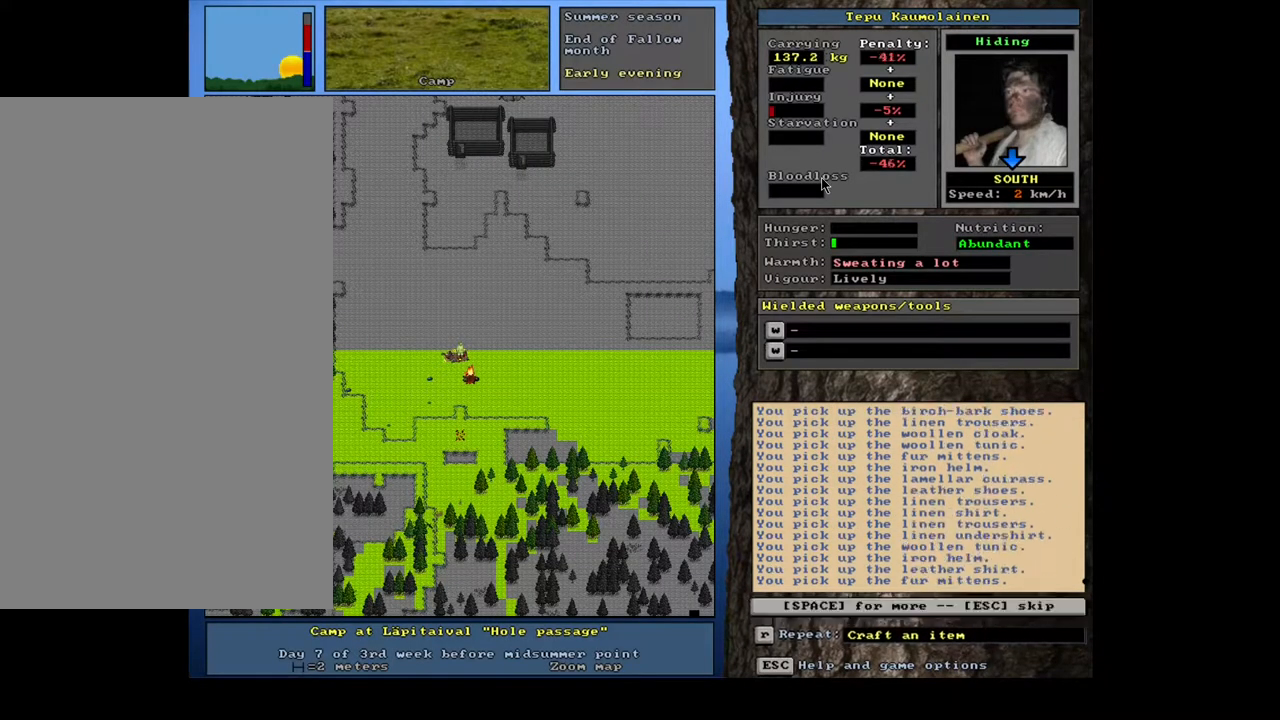
{"keys": [], "mouse": [], "events": [[50, "space", "up"], [367, "space", "down"], [484, "space", "up"]]}
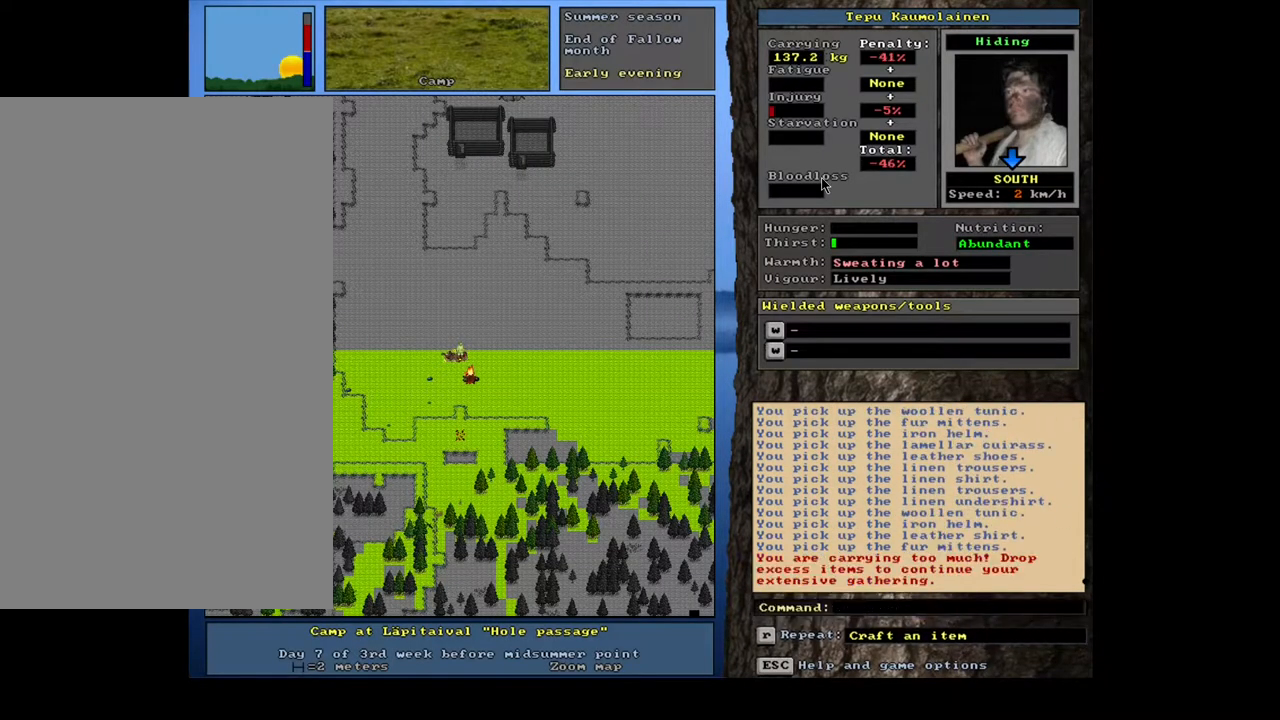
{"keys": [], "mouse": [], "events": [[234, "space", "down"], [300, "space", "up"]]}
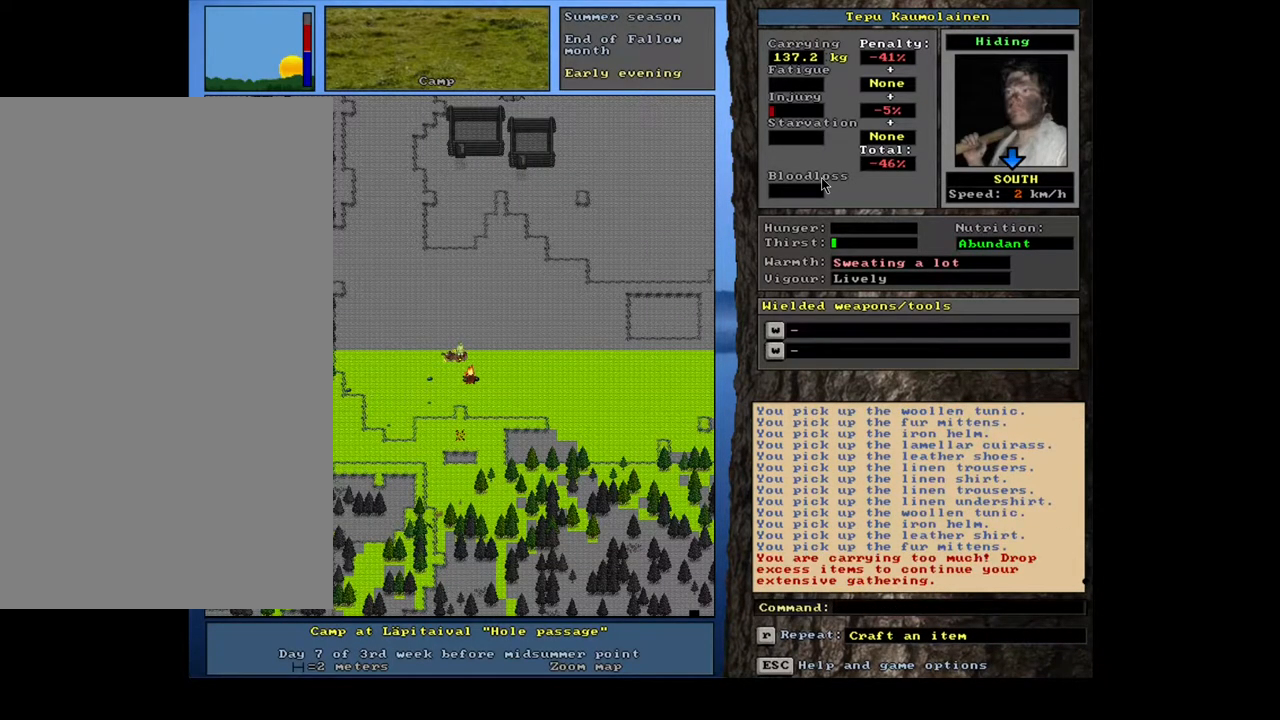
{"keys": [], "mouse": [], "events": []}
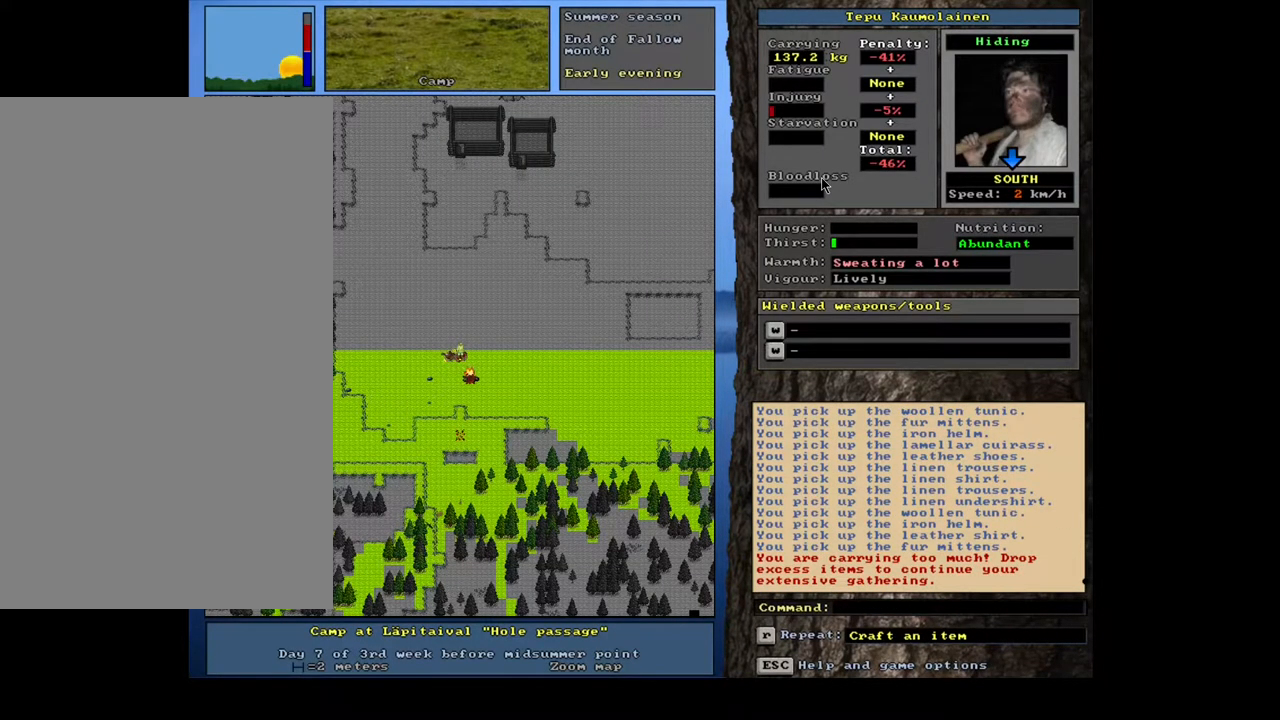
{"keys": [], "mouse": [], "events": [[34, "ctrl_l", "down"], [134, "num4", "down"], [234, "num4", "up"], [250, "ctrl_l", "up"]]}
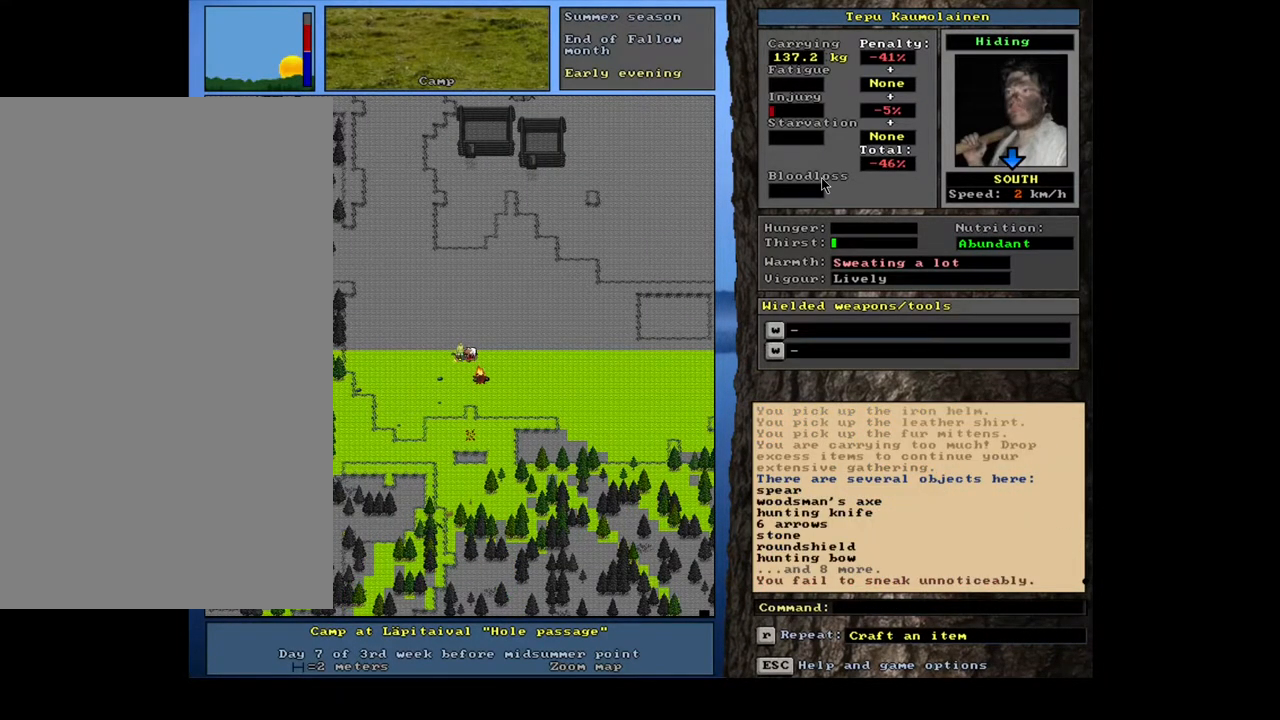
{"keys": ["g"], "mouse": [], "events": [[484, "g", "down"]]}
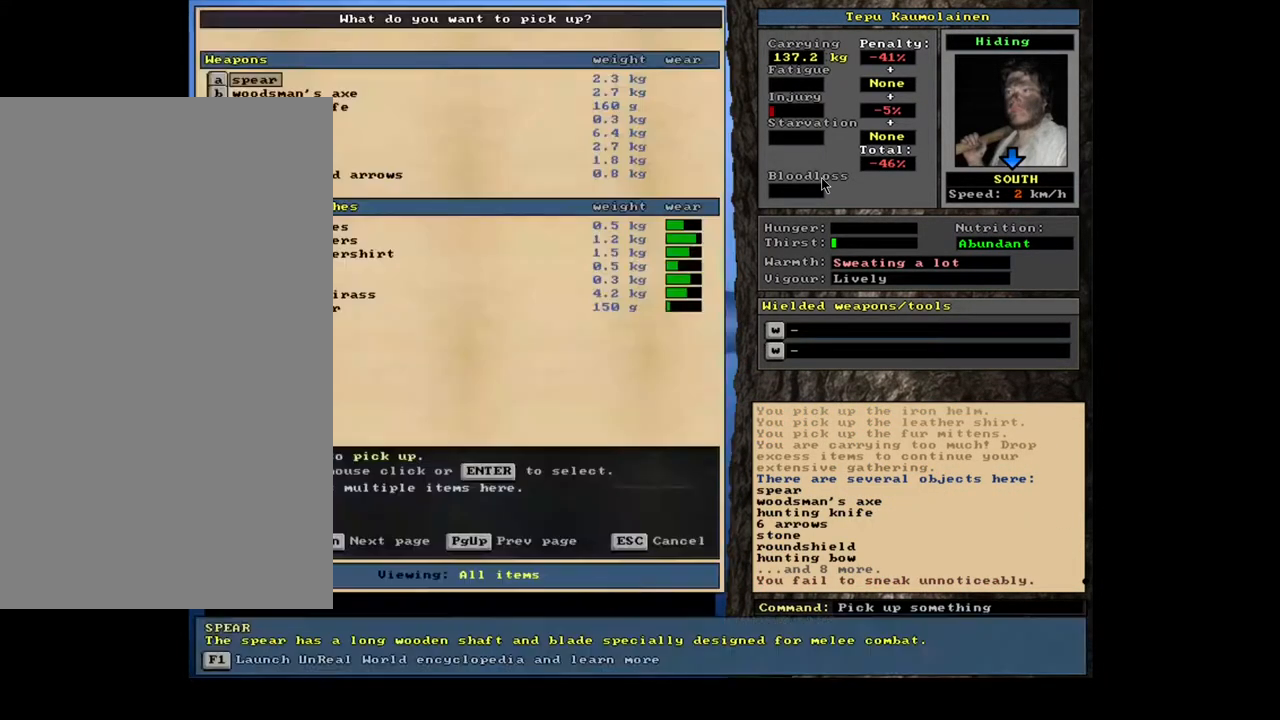
{"keys": [], "mouse": [], "events": [[67, "g", "up"], [200, "shift_l", "down"], [250, "equals", "down"], [350, "equals", "up"], [384, "shift_l", "up"]]}
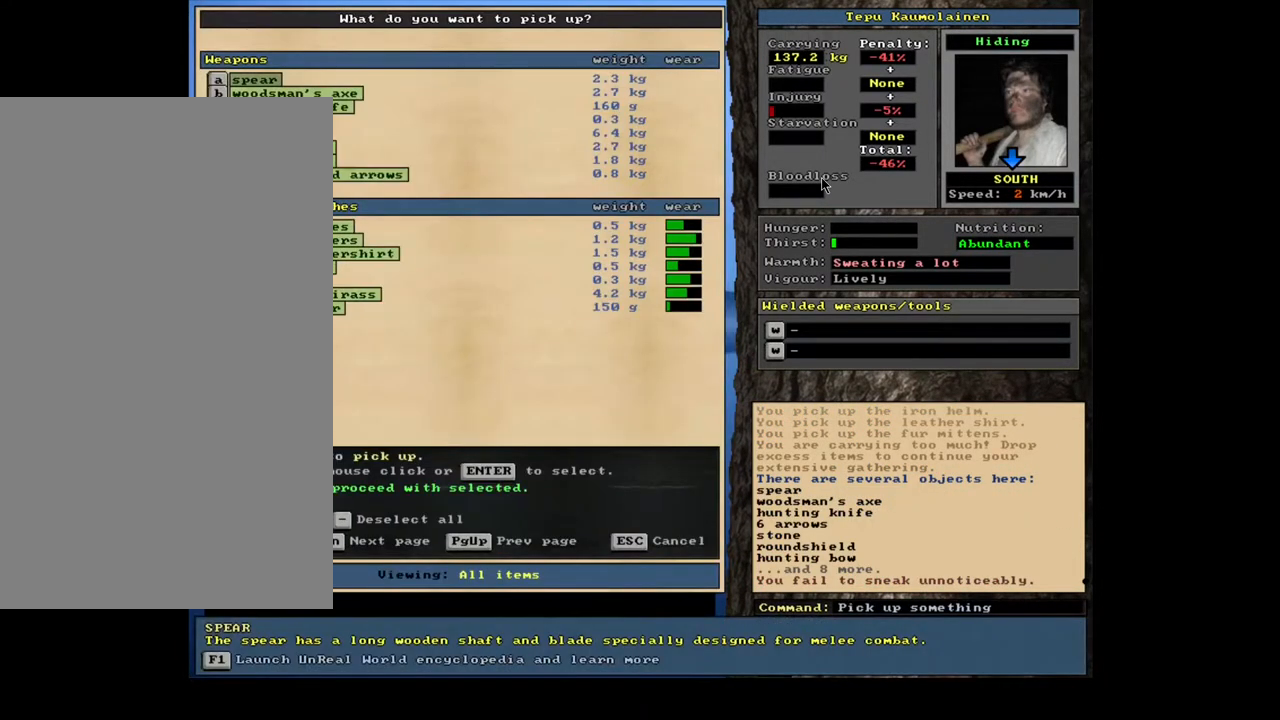
{"keys": ["space"], "mouse": [], "events": [[67, "space", "down"], [167, "space", "up"], [284, "space", "down"], [350, "space", "up"], [467, "space", "down"]]}
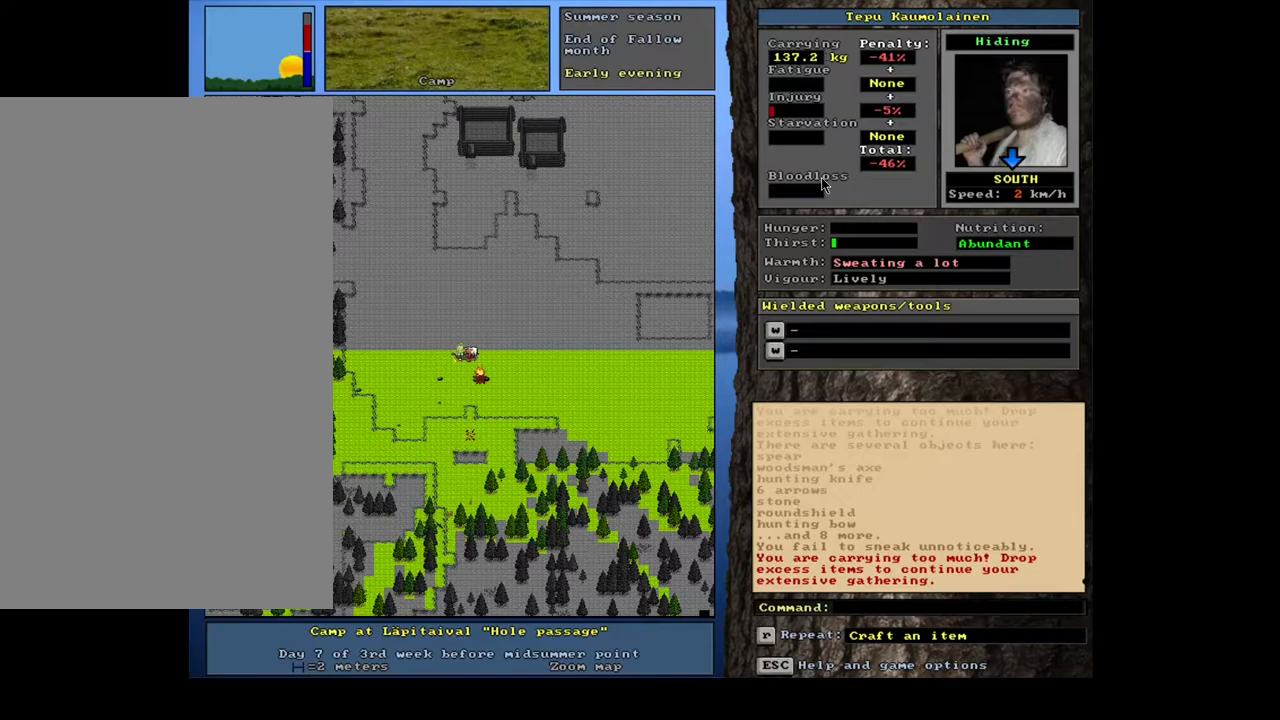
{"keys": [], "mouse": [], "events": [[17, "space", "up"], [117, "space", "down"], [217, "space", "up"], [267, "space", "down"], [367, "space", "up"]]}
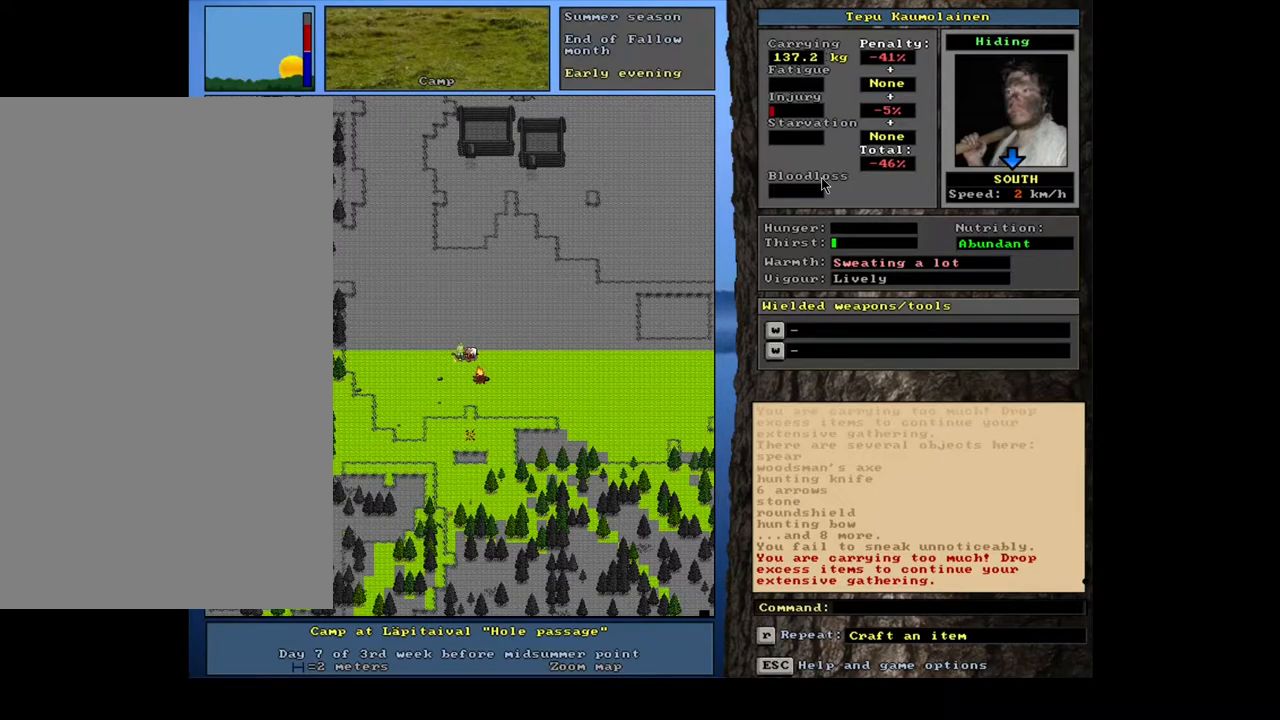
{"keys": ["ctrl_l"], "mouse": [], "events": [[184, "ctrl_l", "down"]]}
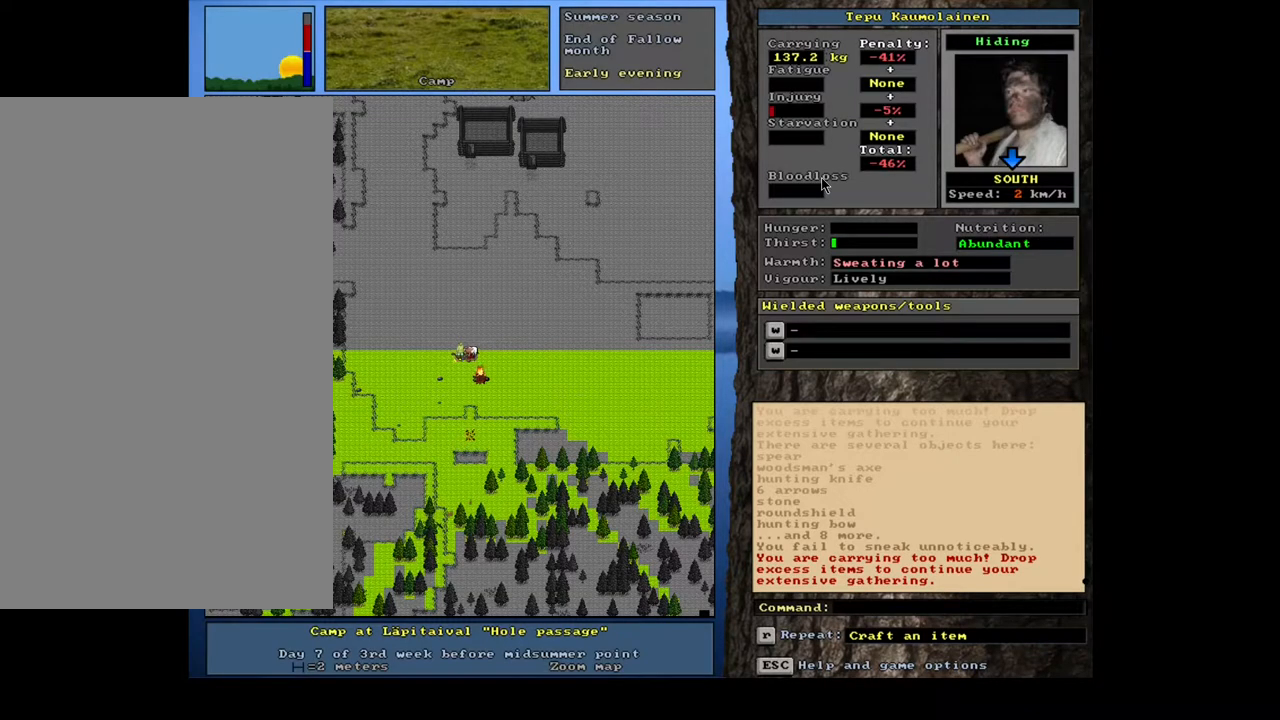
{"keys": ["ctrl_l"], "mouse": [], "events": []}
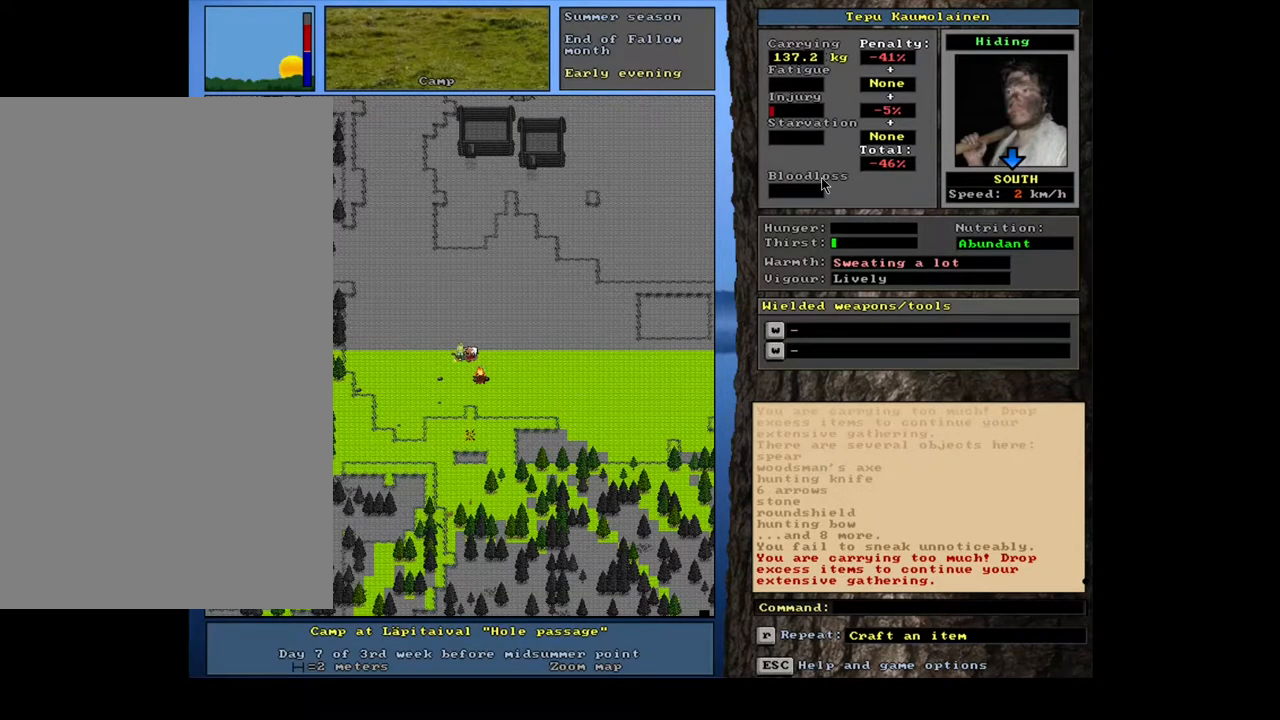
{"keys": [], "mouse": [], "events": [[134, "ctrl_l", "up"]]}
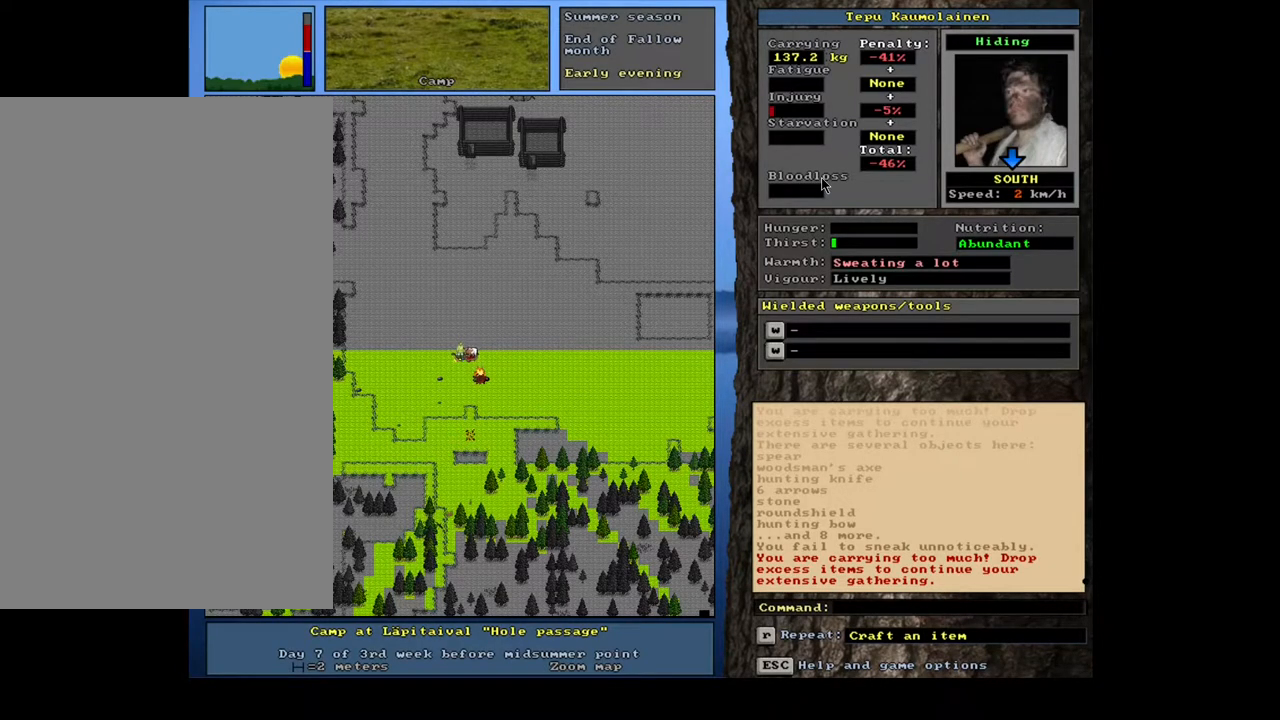
{"keys": [], "mouse": [], "events": []}
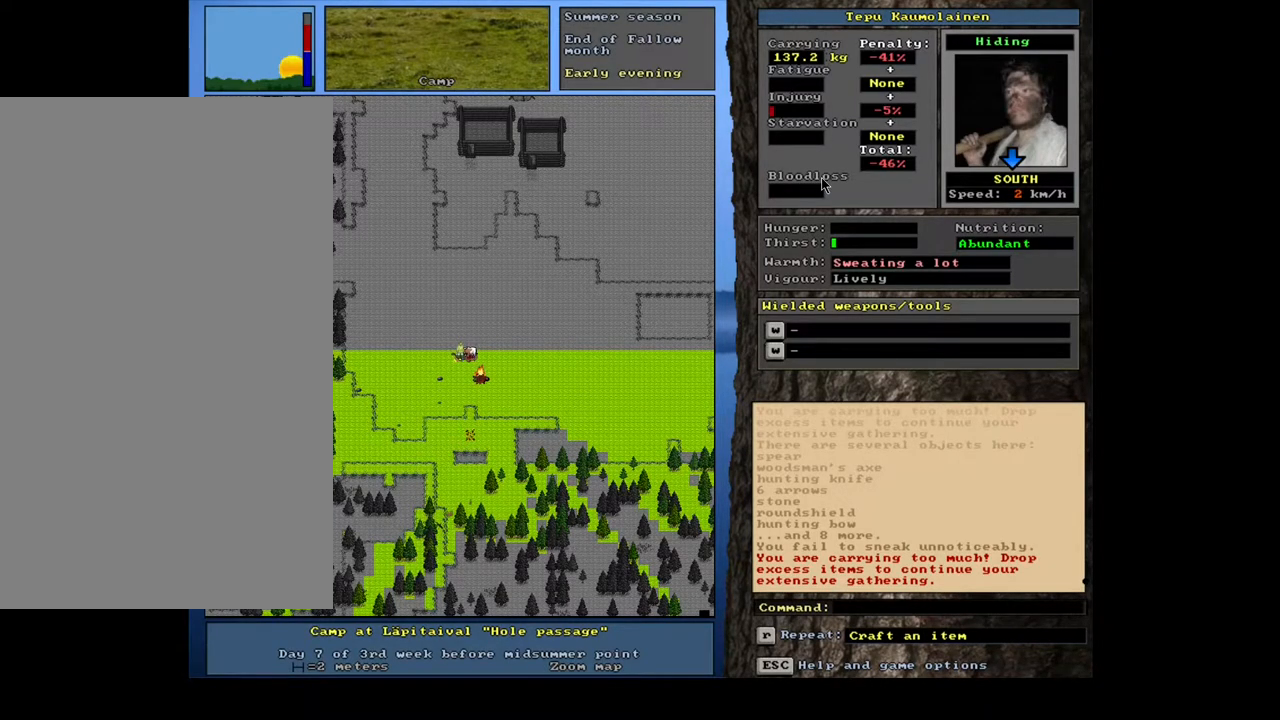
{"keys": [], "mouse": [], "events": [[284, "num3", "down"], [350, "num3", "up"]]}
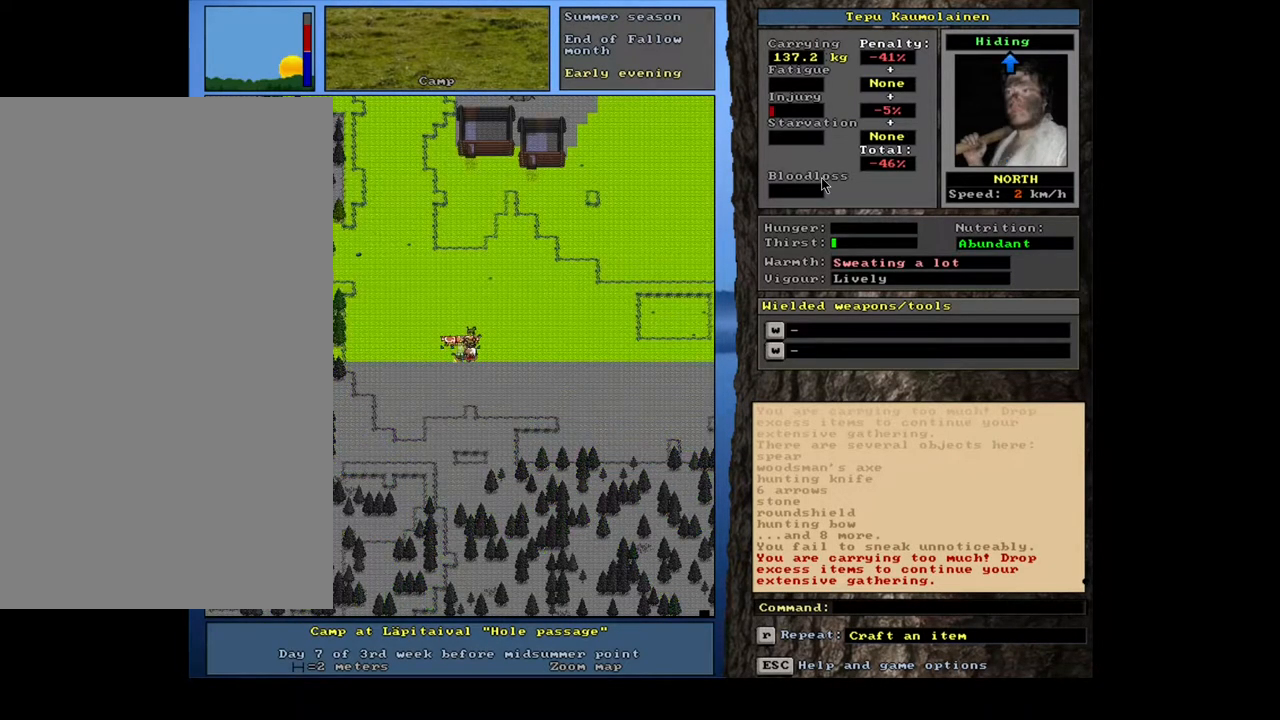
{"keys": ["ctrl_l"], "mouse": [], "events": [[17, "ctrl_l", "down"], [150, "num8", "down"], [184, "num9", "down"], [250, "num8", "up"], [350, "num8", "down"], [384, "num9", "up"], [467, "num8", "up"]]}
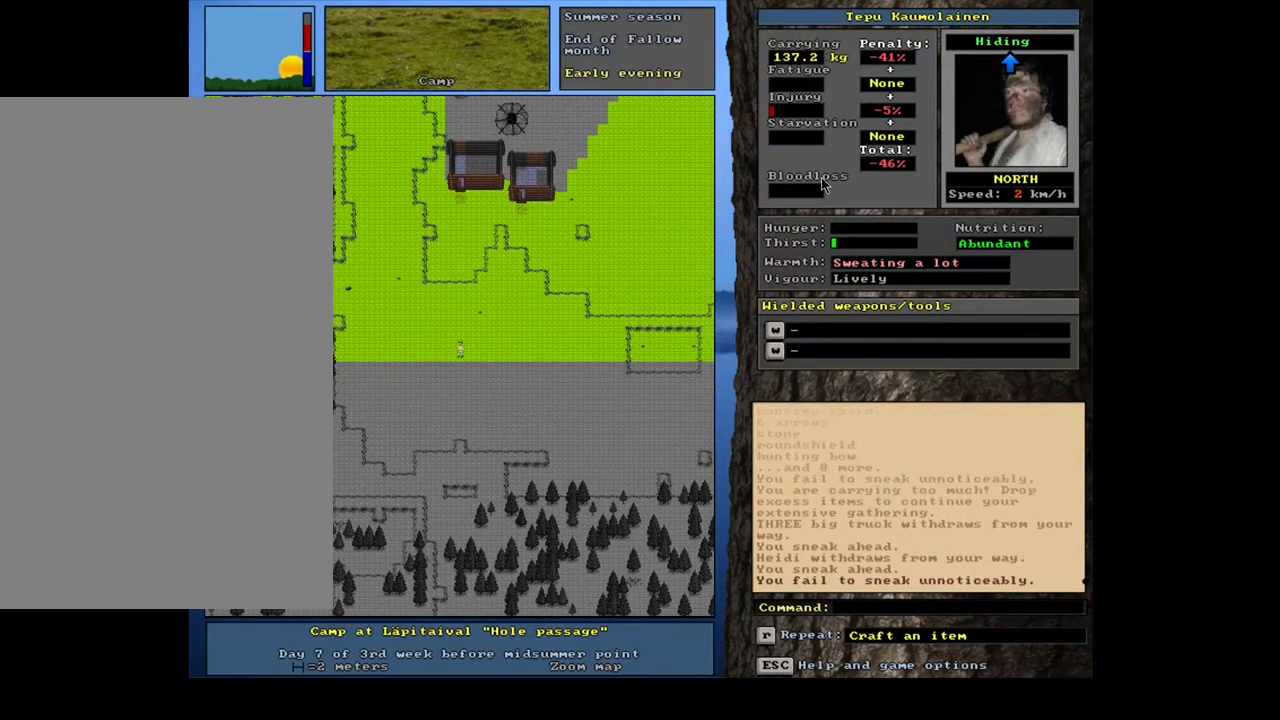
{"keys": ["ctrl_l", "num7"], "mouse": [], "events": [[34, "num8", "down"], [134, "num8", "up"], [184, "num8", "down"], [334, "num8", "up"], [400, "num7", "down"]]}
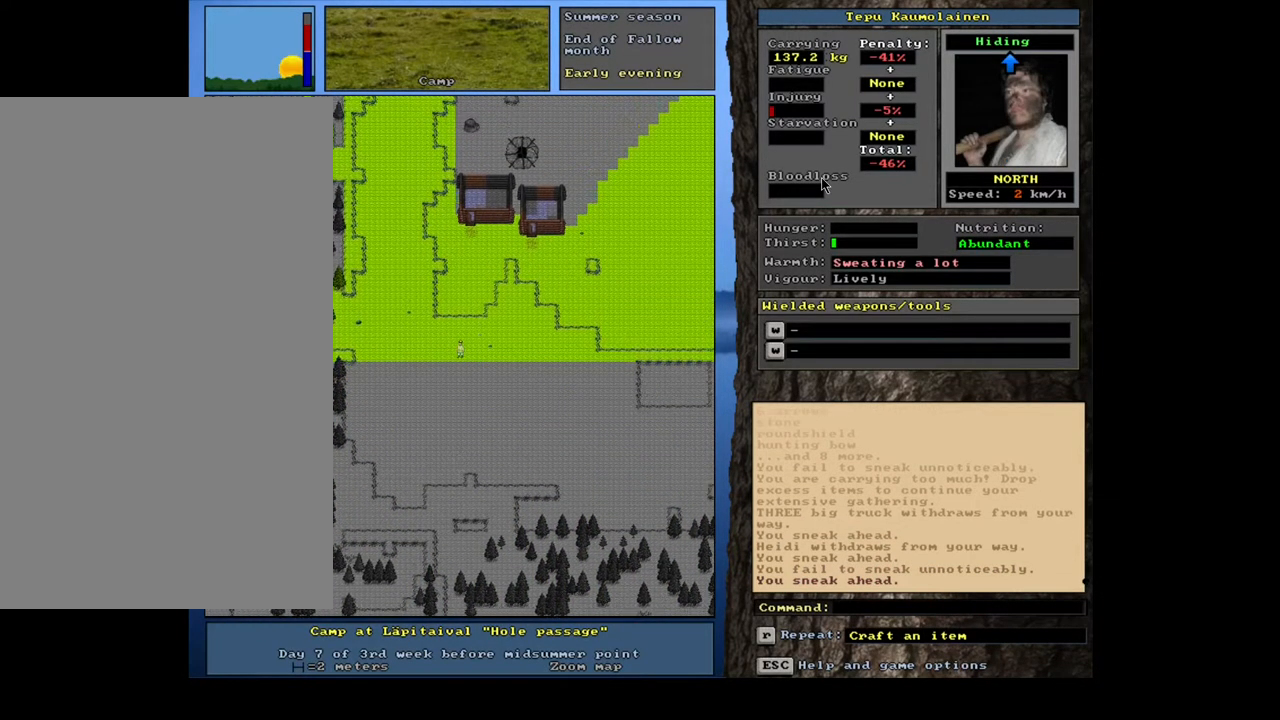
{"keys": ["ctrl_l", "num8"], "mouse": [], "events": [[34, "num7", "up"], [100, "num8", "down"], [217, "num8", "up"], [267, "num8", "down"], [400, "num8", "up"], [417, "num8", "down"]]}
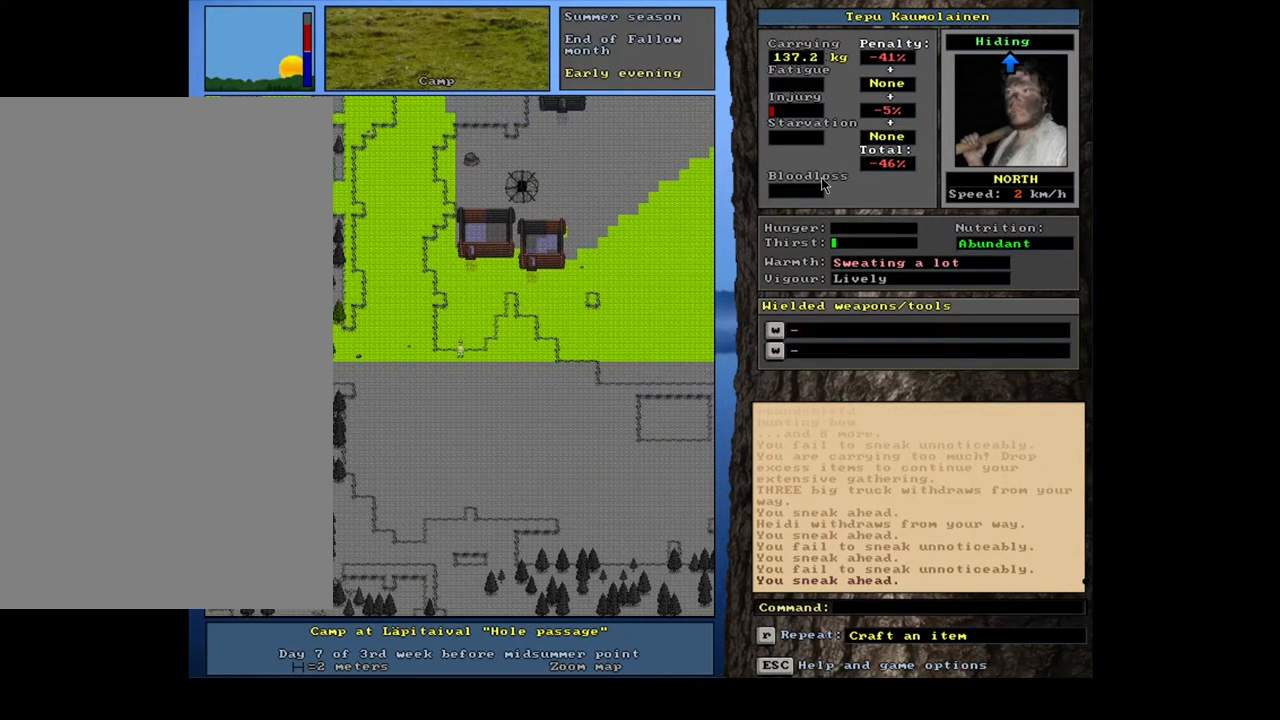
{"keys": ["ctrl_l", "num9"], "mouse": [], "events": [[17, "num8", "up"], [100, "num8", "down"], [167, "num8", "up"], [250, "num8", "down"], [300, "num8", "up"], [400, "num8", "down"], [417, "num8", "up"], [434, "num9", "down"]]}
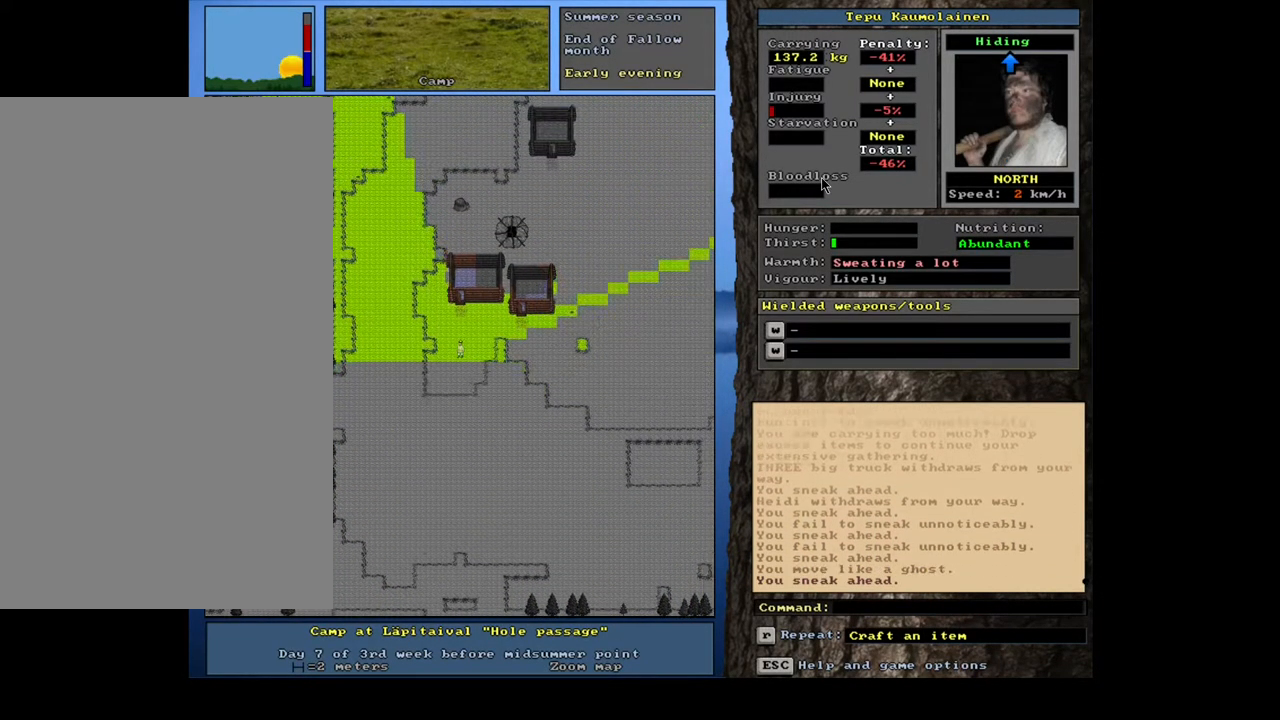
{"keys": ["ctrl_l", "num9"], "mouse": [], "events": [[34, "num9", "up"], [67, "num8", "down"], [134, "num8", "up"], [234, "num7", "down"], [350, "num7", "up"], [467, "num9", "down"]]}
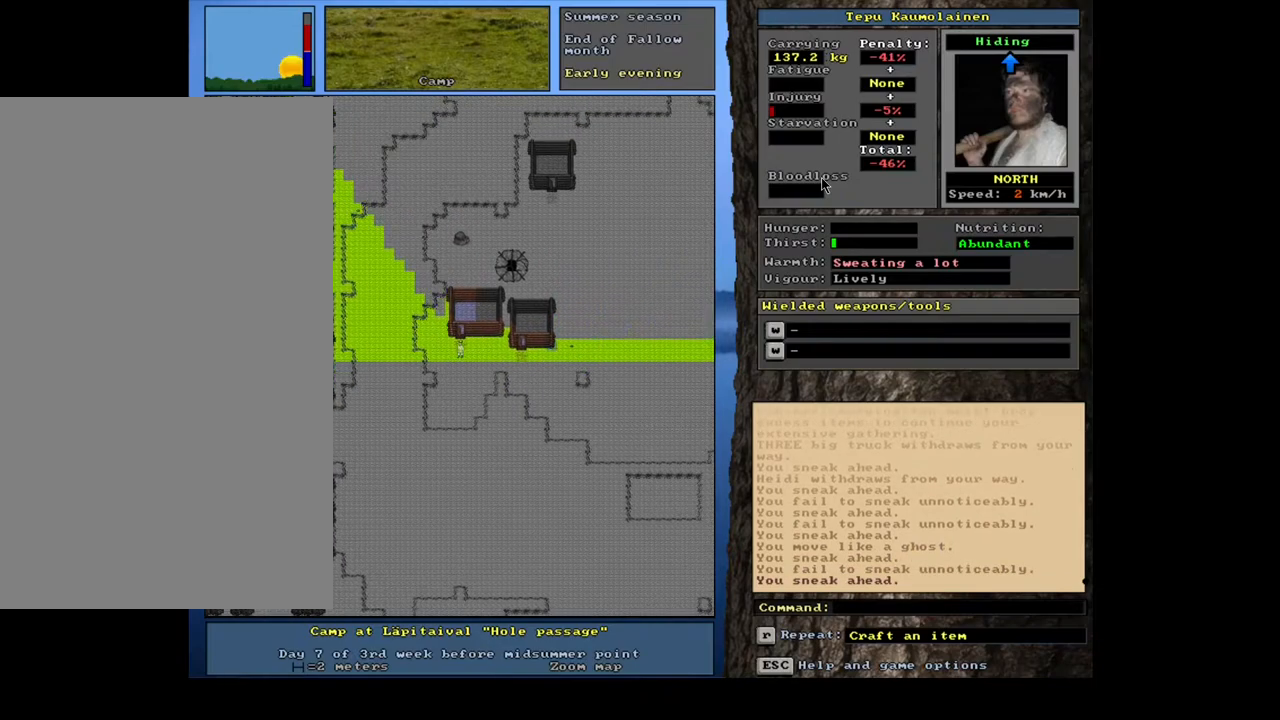
{"keys": ["ctrl_l", "num8"], "mouse": [], "events": [[117, "num9", "up"], [284, "num8", "down"], [417, "num8", "up"], [500, "num8", "down"]]}
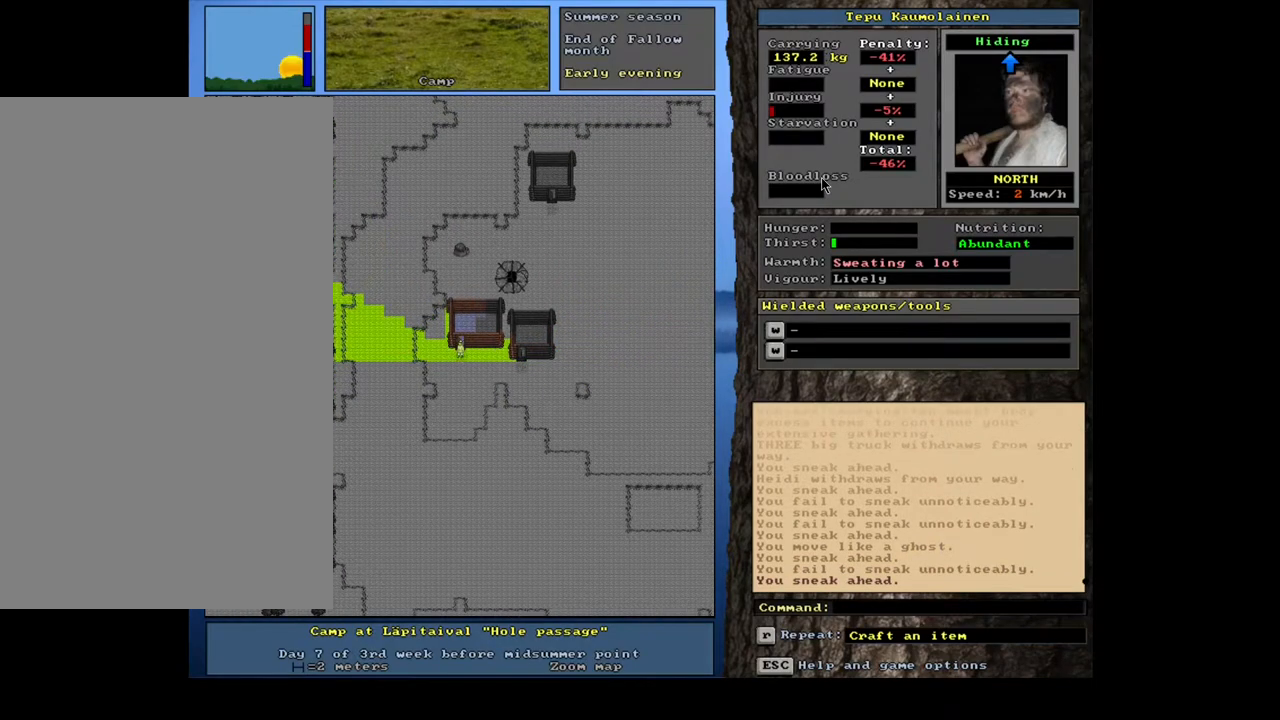
{"keys": ["ctrl_l"], "mouse": [], "events": [[117, "num8", "up"], [184, "num9", "down"], [284, "num9", "up"]]}
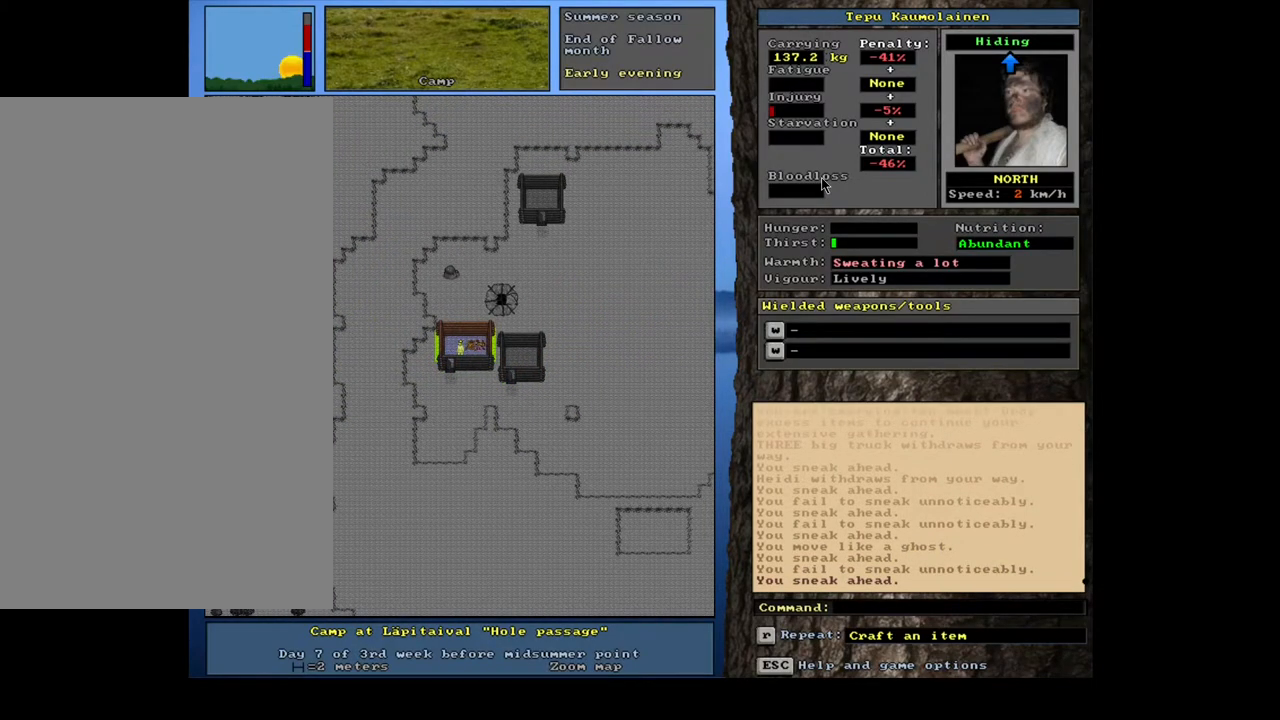
{"keys": ["ctrl_l"], "mouse": [], "events": [[317, "num8", "down"], [417, "num8", "up"]]}
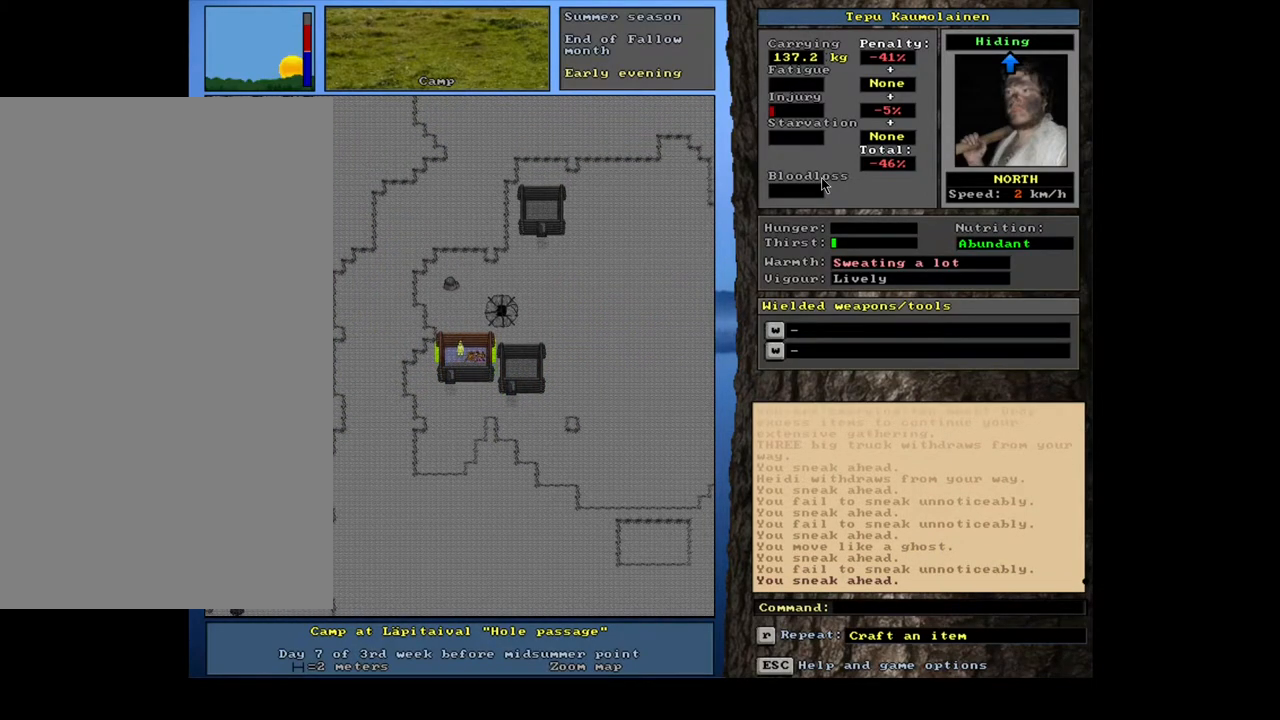
{"keys": [], "mouse": [], "events": [[217, "ctrl_l", "up"]]}
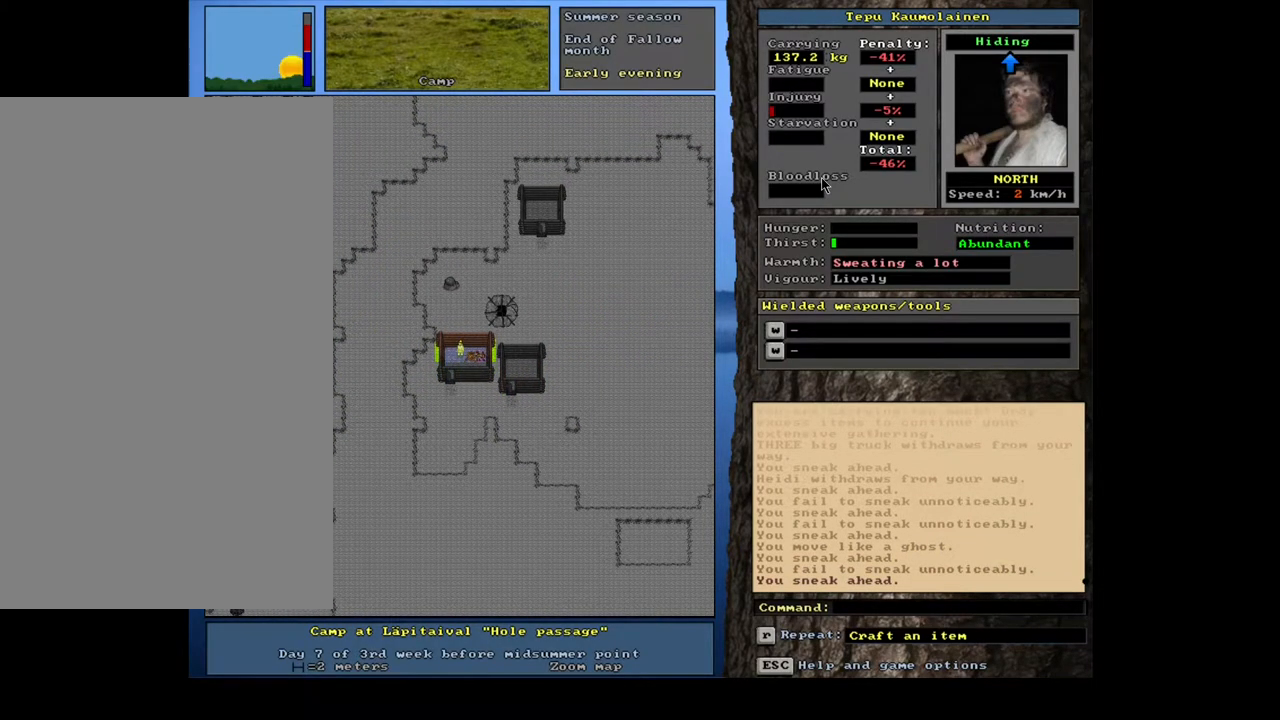
{"keys": [], "mouse": [], "events": [[250, "num3", "down"], [367, "num3", "up"]]}
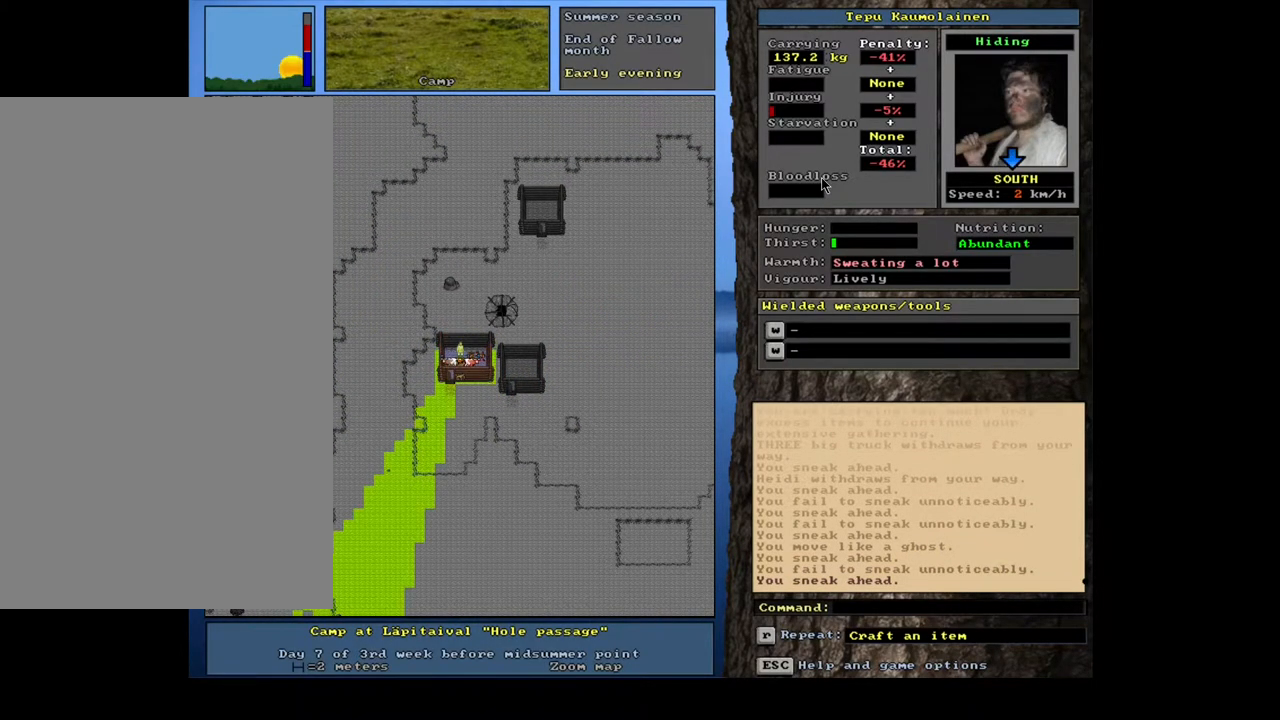
{"keys": [], "mouse": [], "events": []}
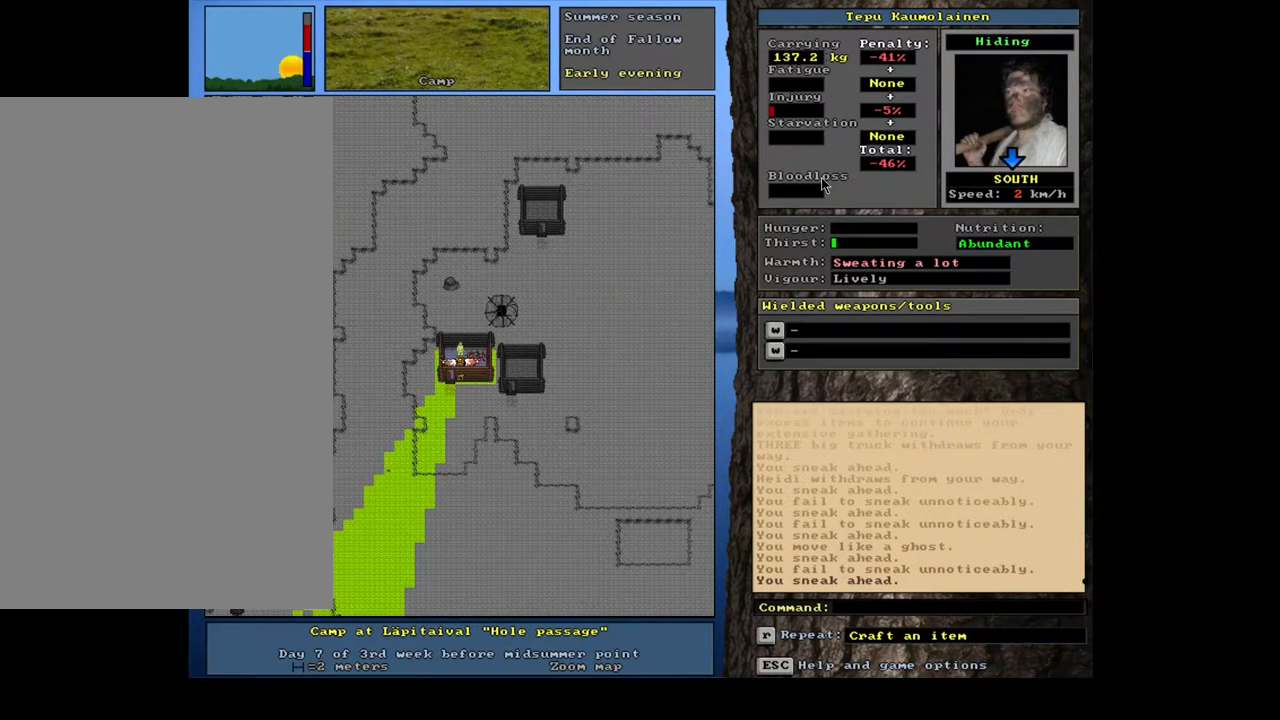
{"keys": [], "mouse": [], "events": [[167, "d", "down"], [250, "d", "up"]]}
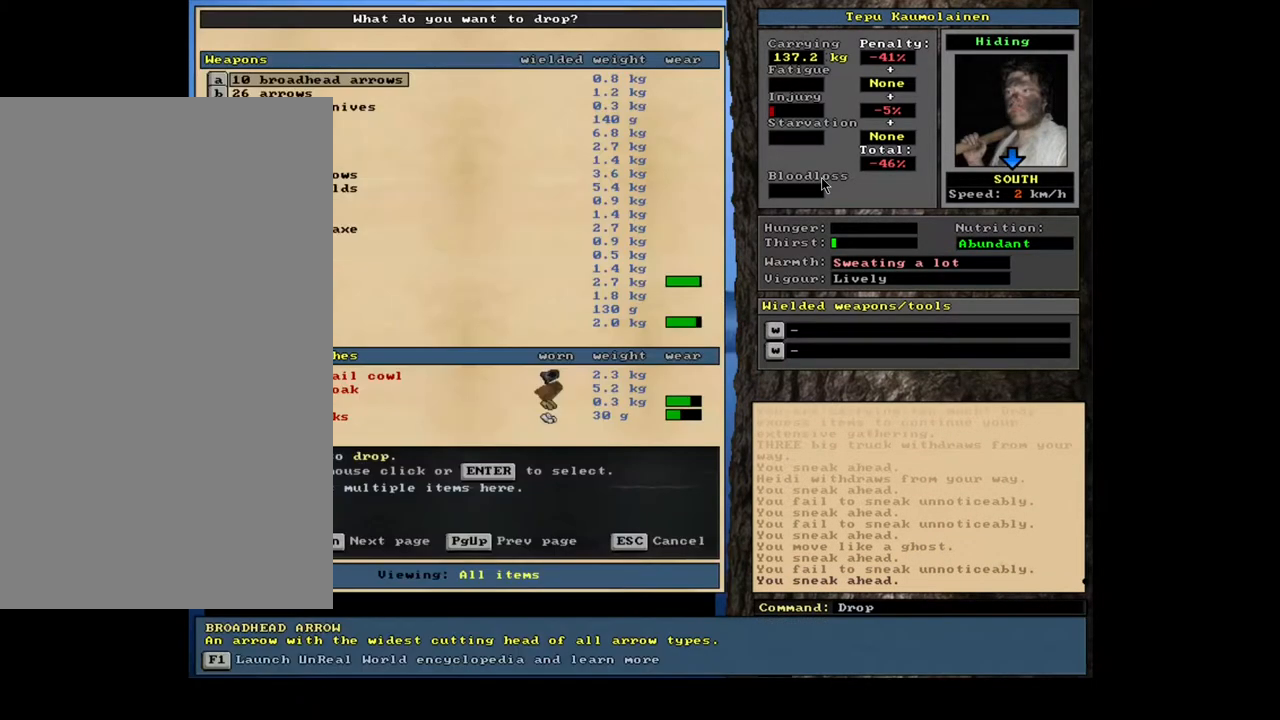
{"keys": [], "mouse": [], "events": [[34, "shift_l", "down"], [67, "equals", "down"], [150, "equals", "up"], [200, "shift_l", "up"], [400, "space", "down"], [500, "space", "up"]]}
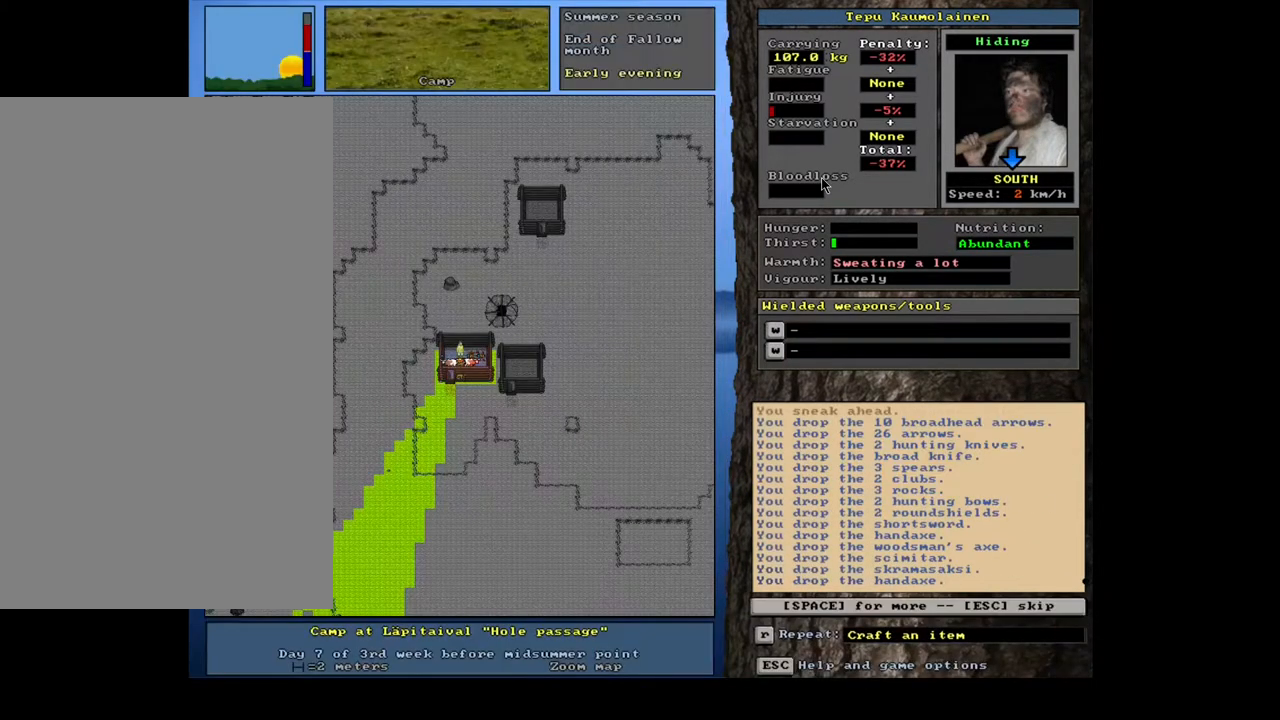
{"keys": [], "mouse": [], "events": [[100, "space", "down"], [167, "space", "up"], [234, "space", "down"], [317, "space", "up"], [400, "space", "down"], [484, "space", "up"]]}
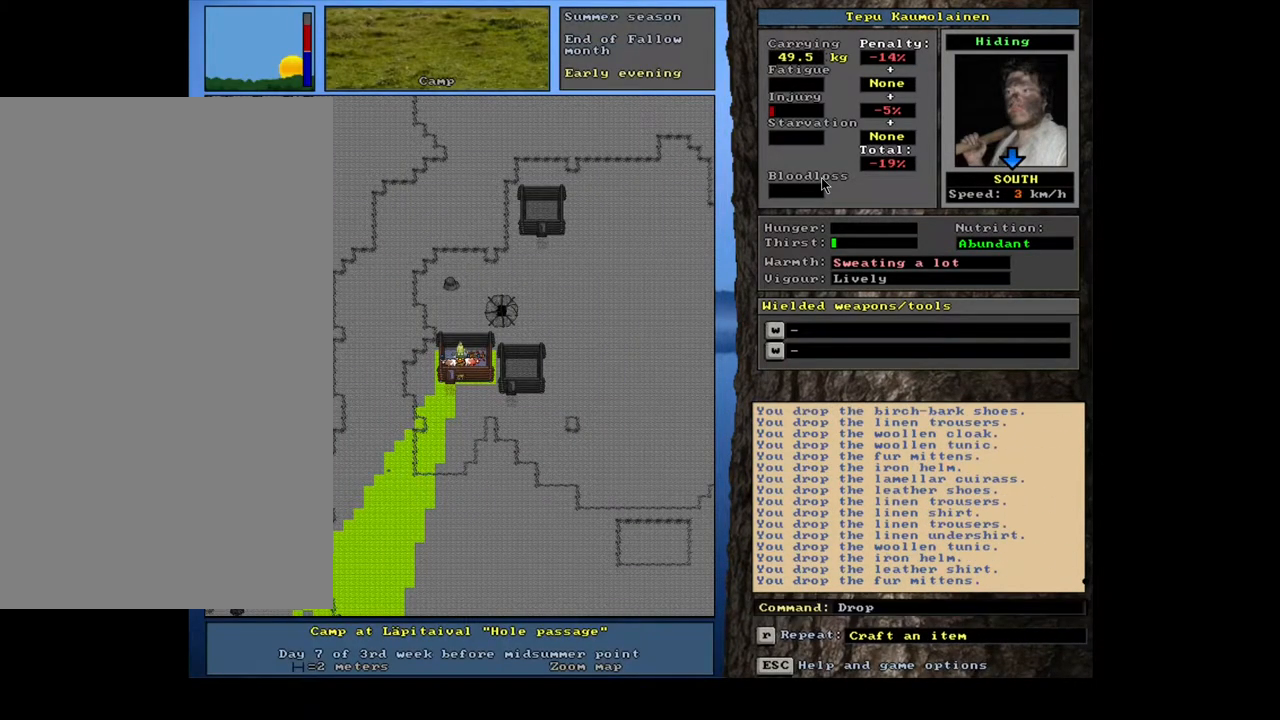
{"keys": ["ctrl_l", "num1"], "mouse": [], "events": [[384, "ctrl_l", "down"], [434, "num1", "down"]]}
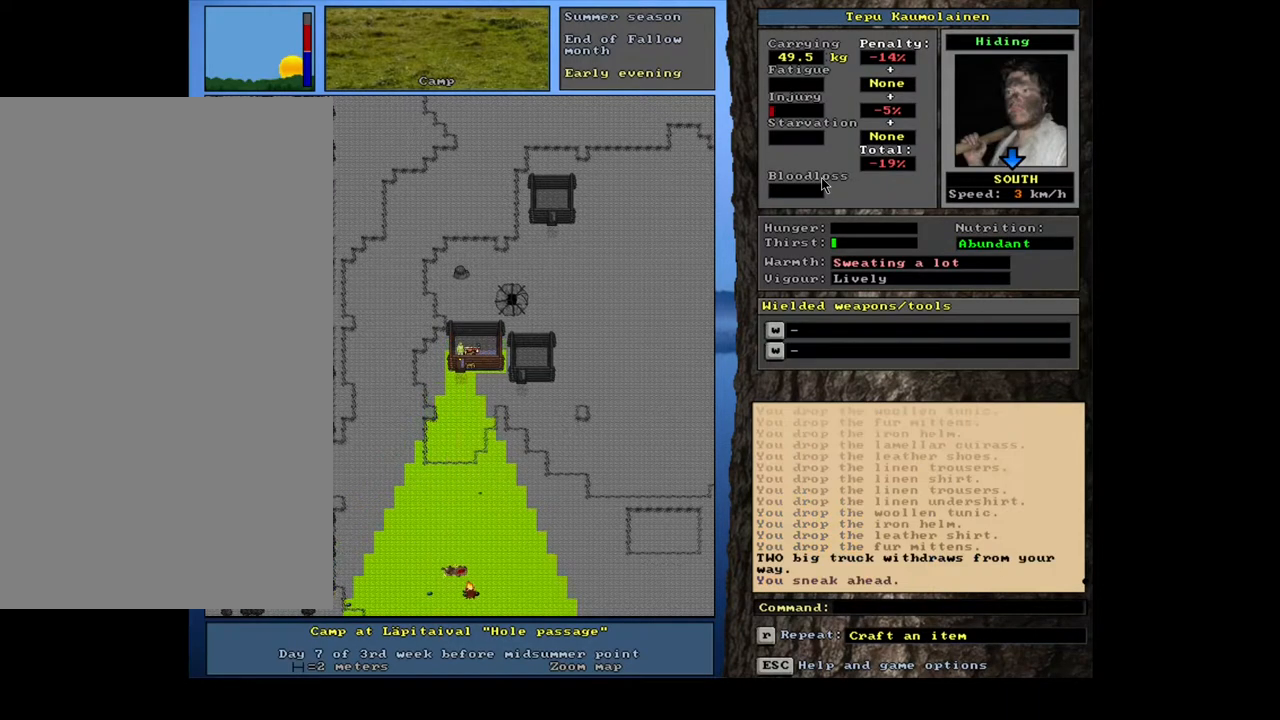
{"keys": ["ctrl_l", "num2"], "mouse": [], "events": [[67, "num1", "up"], [234, "num2", "down"], [334, "num2", "up"], [434, "num2", "down"]]}
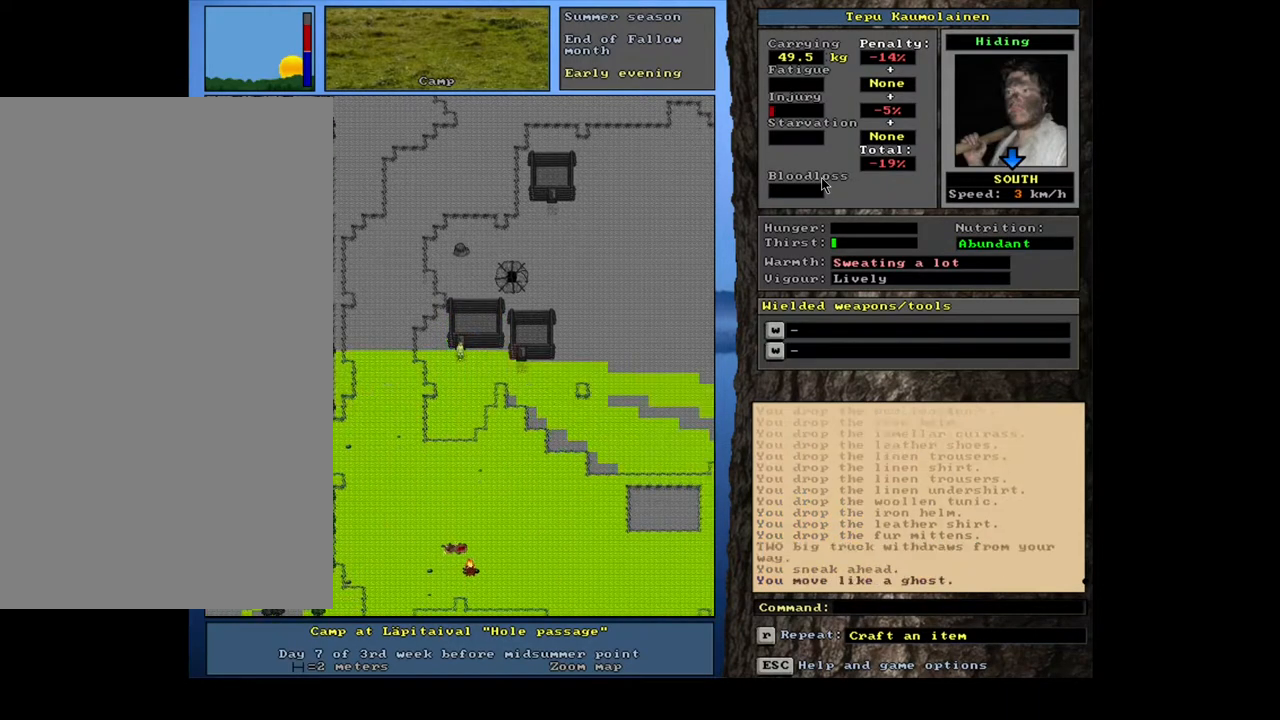
{"keys": ["ctrl_l", "num2"], "mouse": [], "events": [[17, "num2", "up"], [100, "num2", "down"], [167, "num2", "up"], [250, "num2", "down"], [317, "num2", "up"], [367, "num1", "down"], [450, "num1", "up"], [500, "num2", "down"]]}